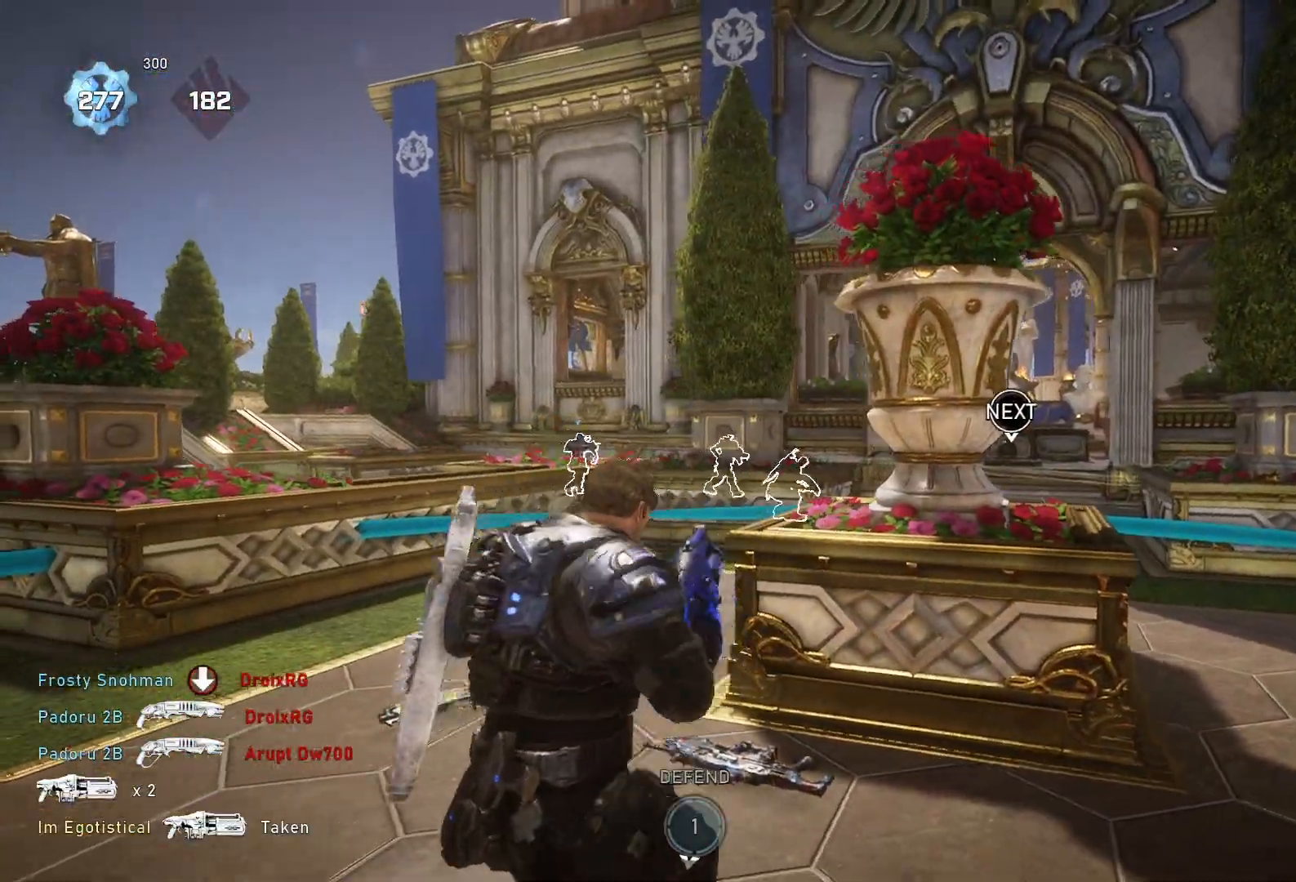
Gameplay with a controller (Xbox layout); each line is a JSON object with the inputs held at the frame after it. "events" lists button and stick changes between this image and that frame as [ms after this image, input, new state], when the widget could be followed in between.
{"buttons": ["L1"], "left_stick": "up-right", "right_stick": "center", "events": [[167, "left_stick", "up-left"], [200, "right_stick", "down-right"], [267, "left_stick", "up"], [367, "left_stick", "up-right"], [433, "L1", "down"], [467, "right_stick", "center"]]}
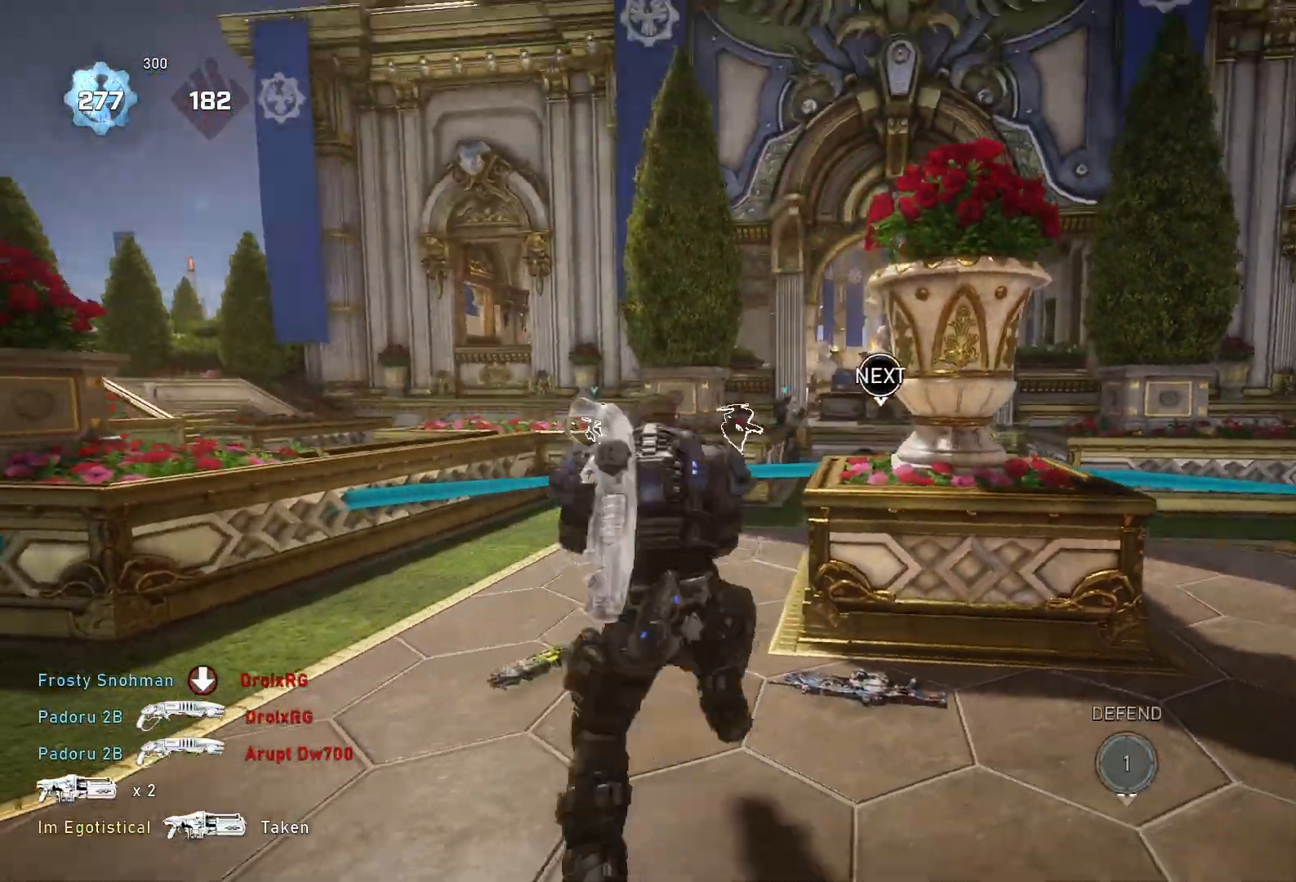
{"buttons": ["A", "X"], "left_stick": "up", "right_stick": "center", "events": [[33, "left_stick", "up"], [67, "L1", "up"], [233, "L1", "down"], [367, "L1", "up"], [433, "A", "down"], [433, "X", "down"]]}
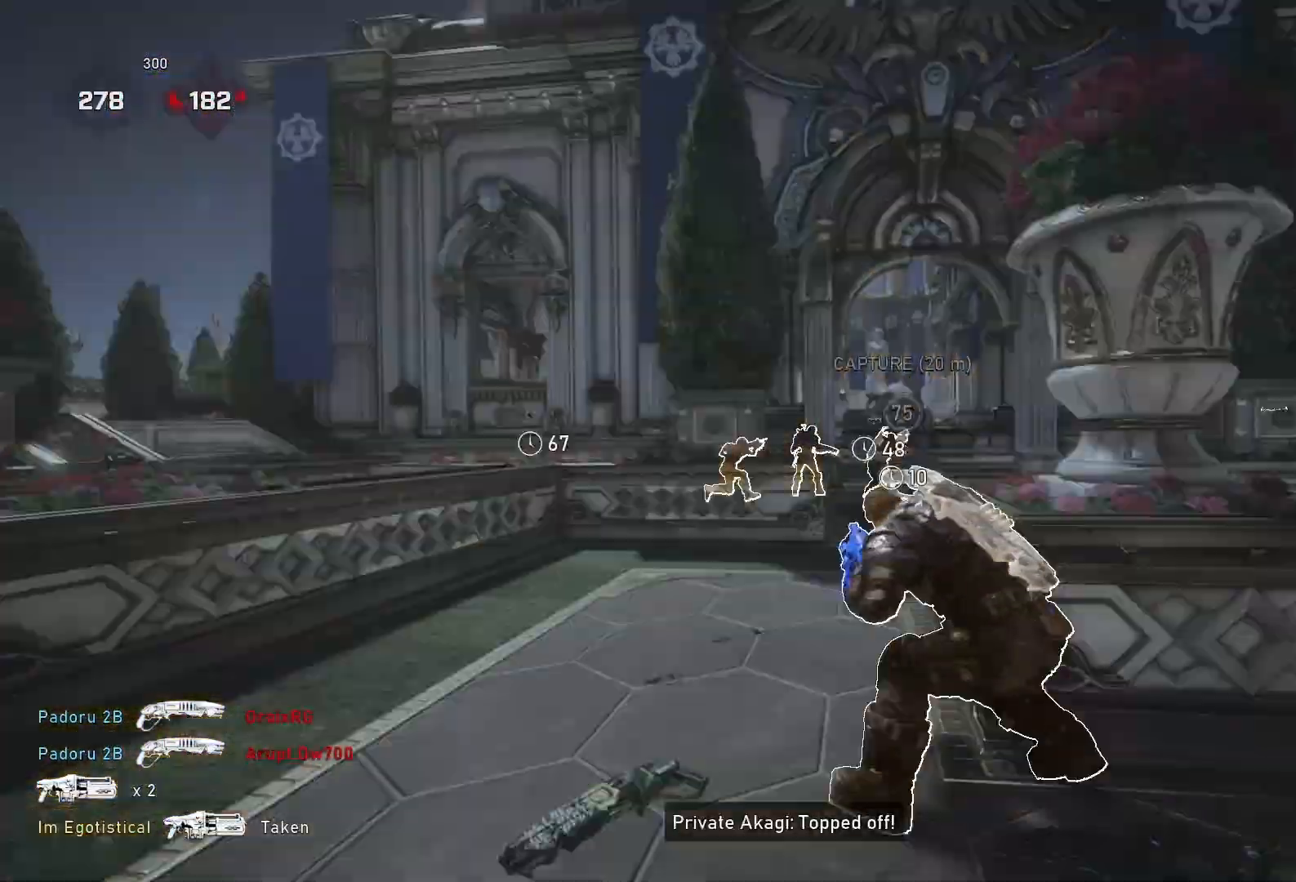
{"buttons": ["L1"], "left_stick": "up", "right_stick": "center", "events": [[33, "A", "up"], [400, "L1", "down"], [467, "X", "up"]]}
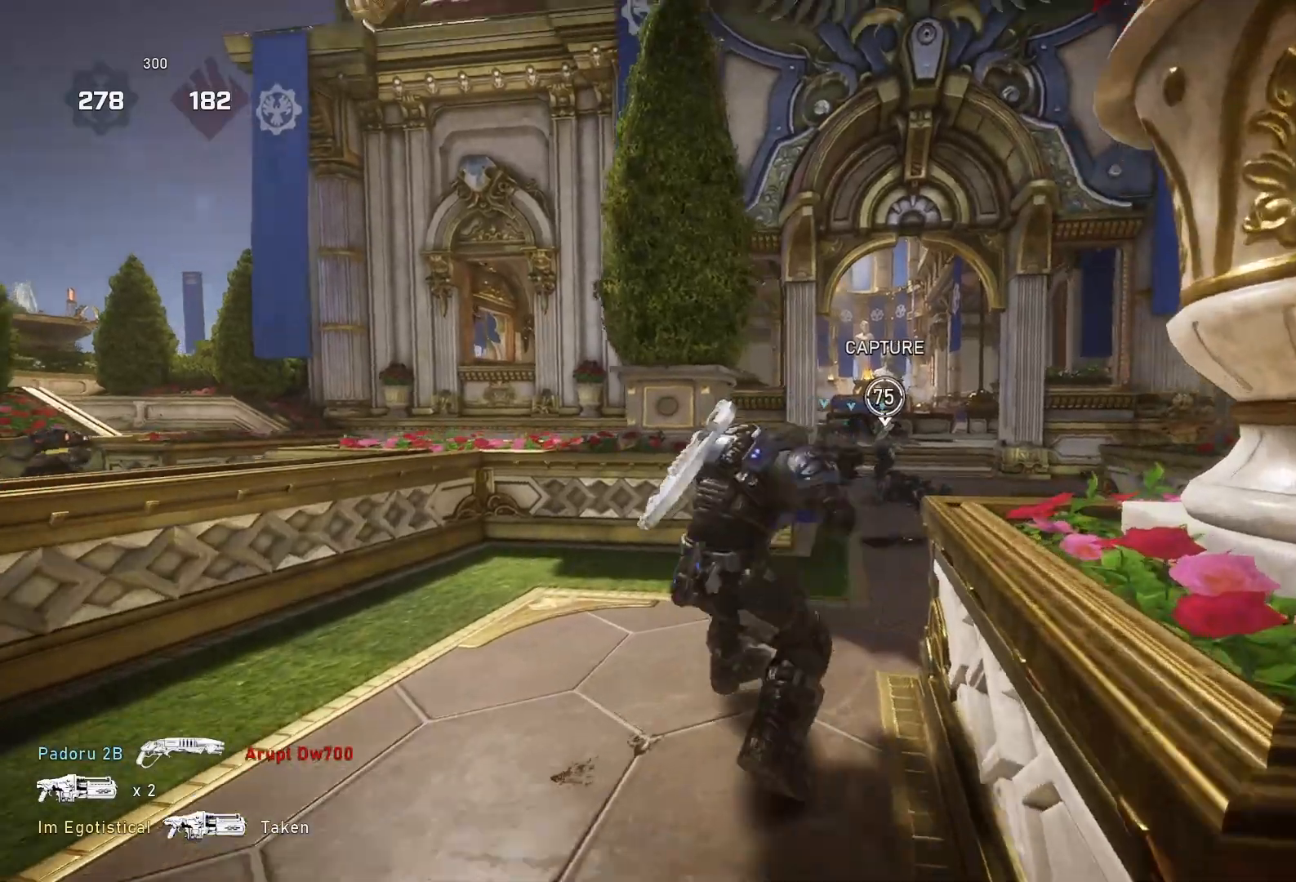
{"buttons": [], "left_stick": "up", "right_stick": "center", "events": [[33, "L1", "up"], [333, "L1", "down"], [467, "L1", "up"]]}
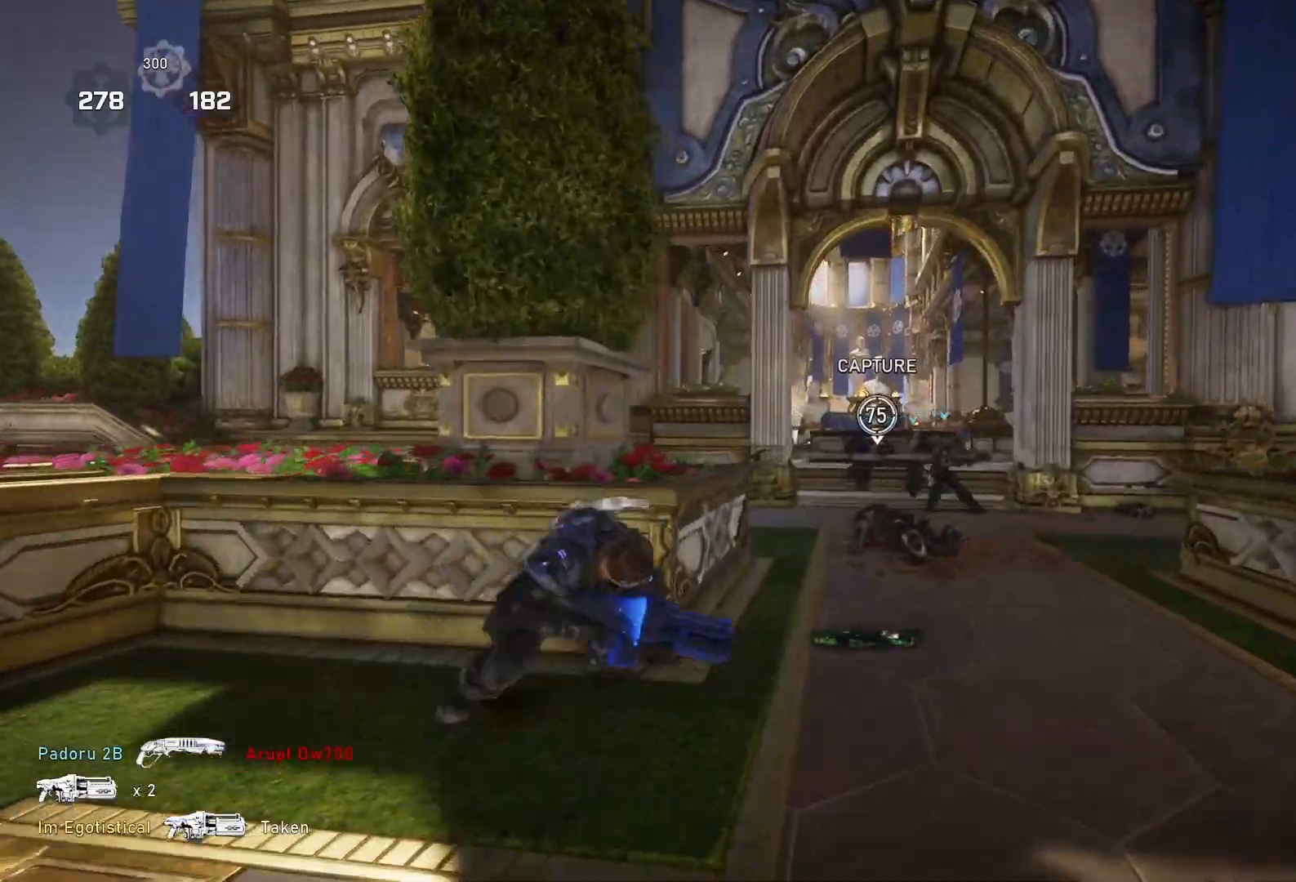
{"buttons": ["X"], "left_stick": "up-right", "right_stick": "center", "events": [[67, "X", "down"], [400, "left_stick", "up-right"]]}
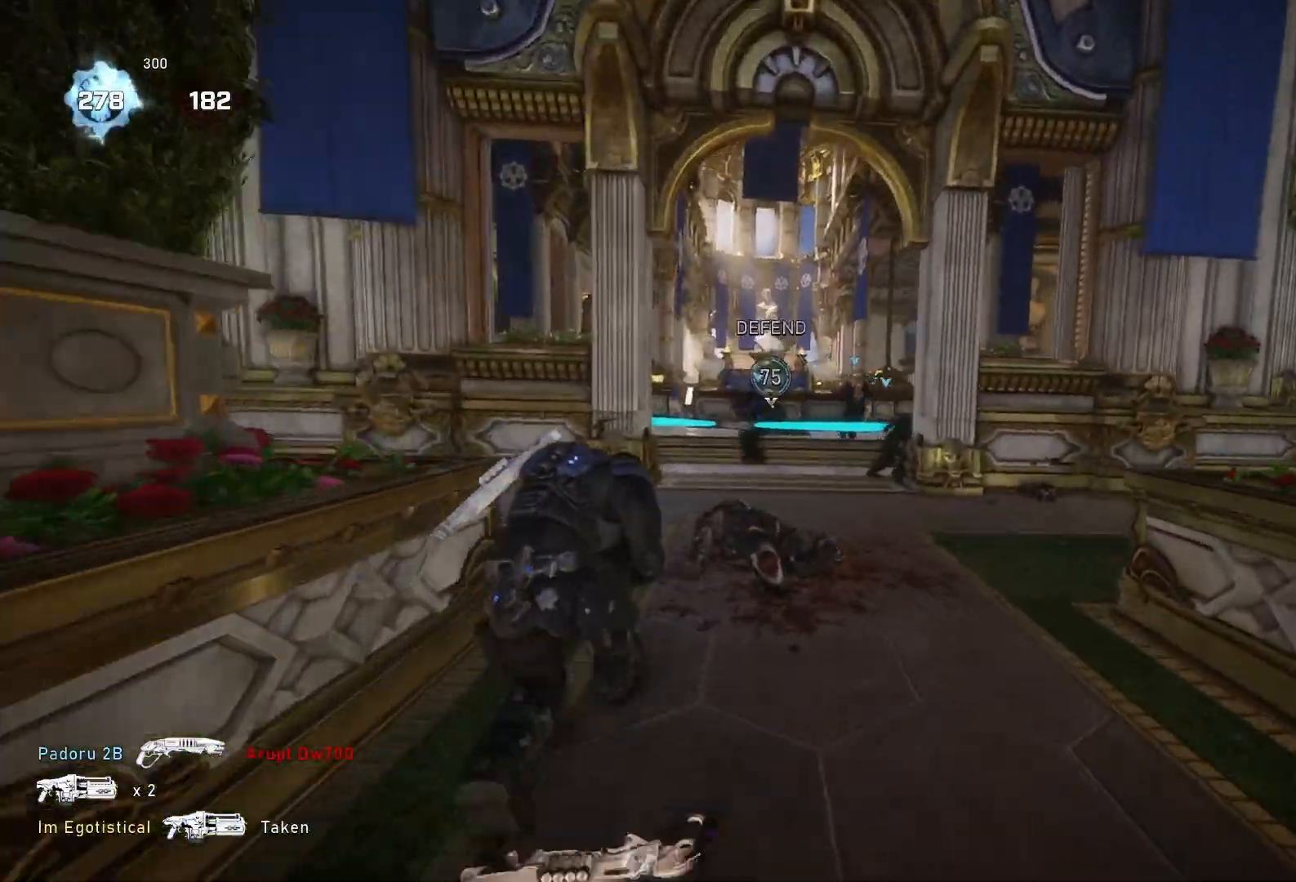
{"buttons": ["X"], "left_stick": "up", "right_stick": "center", "events": [[100, "left_stick", "up"]]}
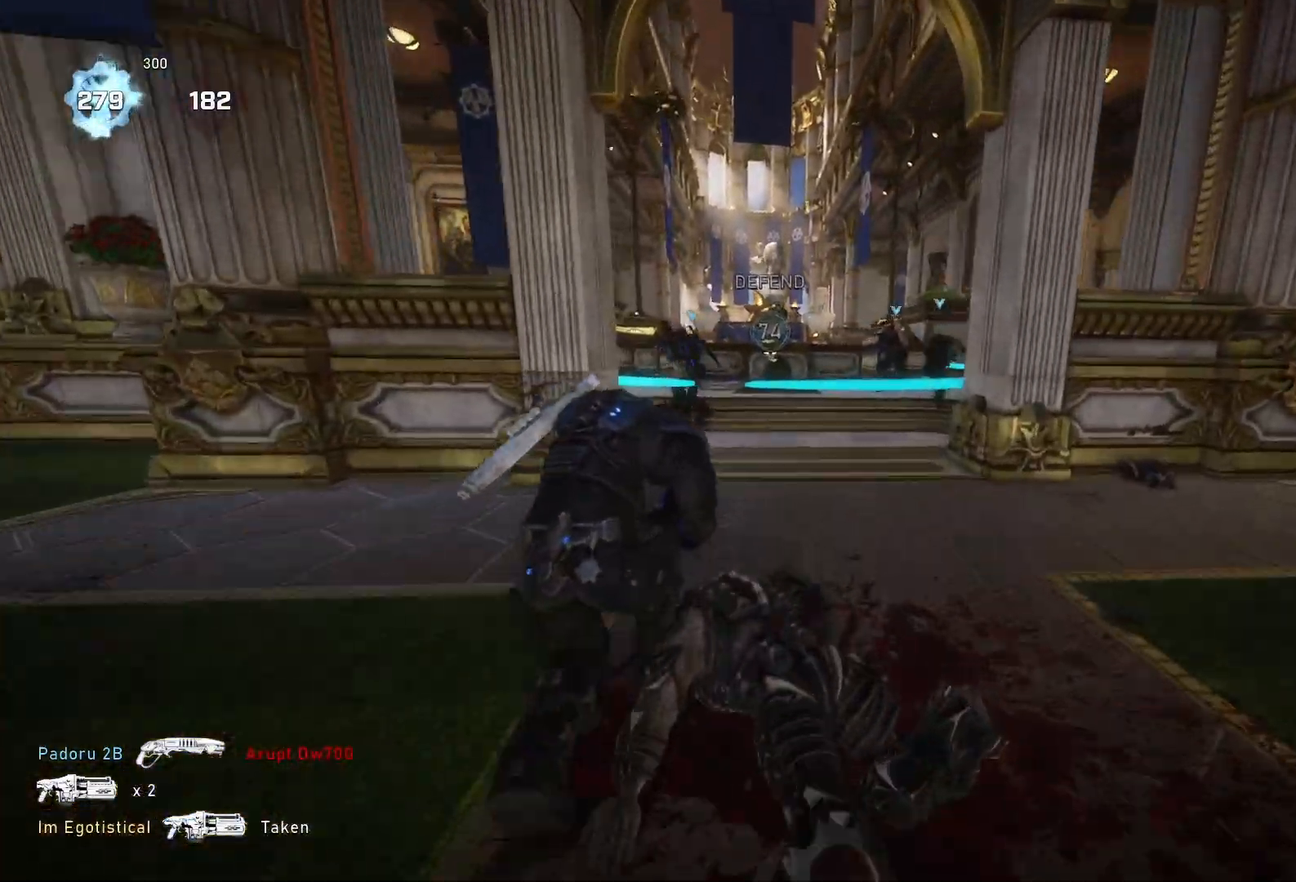
{"buttons": ["X"], "left_stick": "up", "right_stick": "center", "events": []}
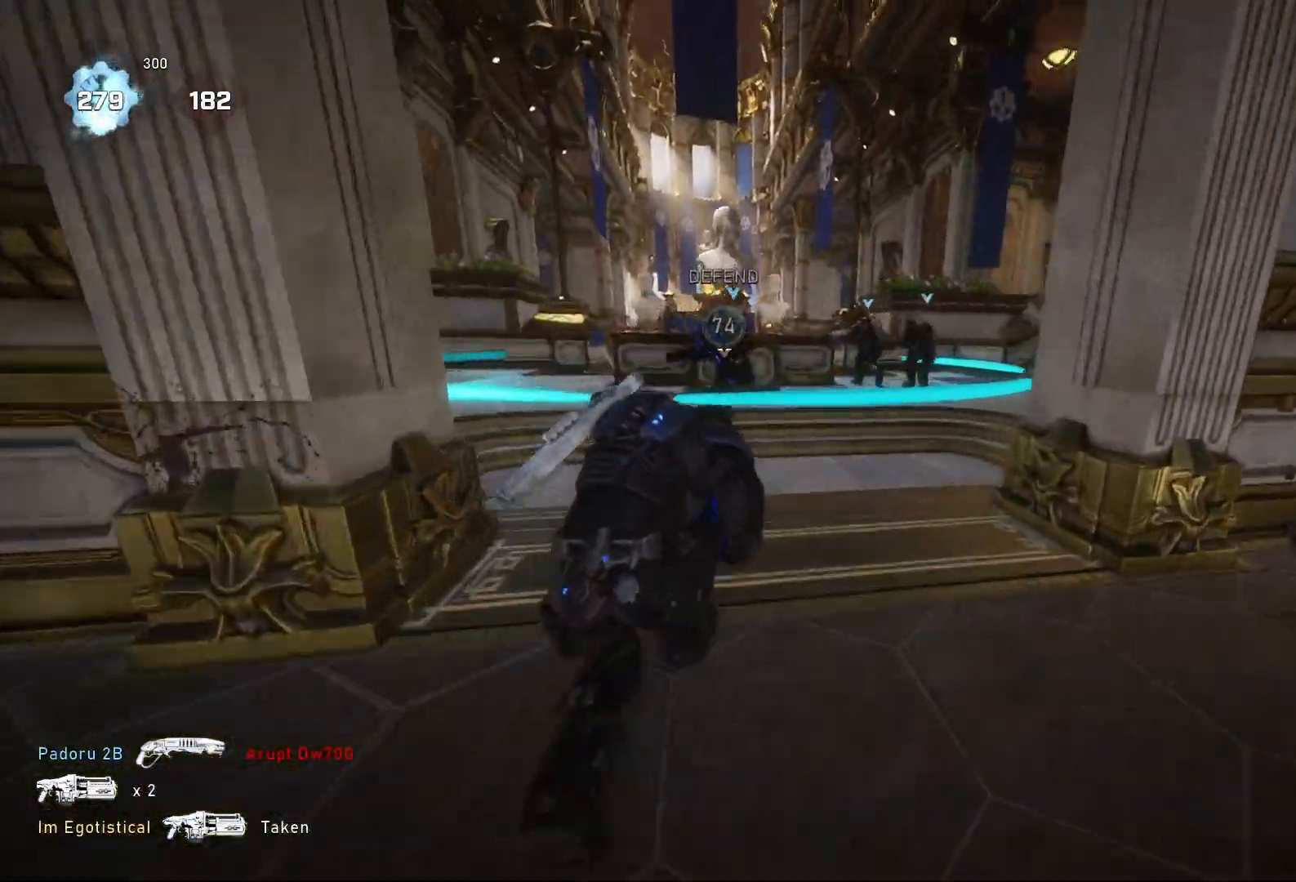
{"buttons": [], "left_stick": "left", "right_stick": "center", "events": [[33, "X", "up"], [100, "left_stick", "up-right"], [100, "right_stick", "left"], [200, "left_stick", "right"], [367, "left_stick", "down-left"], [400, "right_stick", "center"], [500, "left_stick", "left"]]}
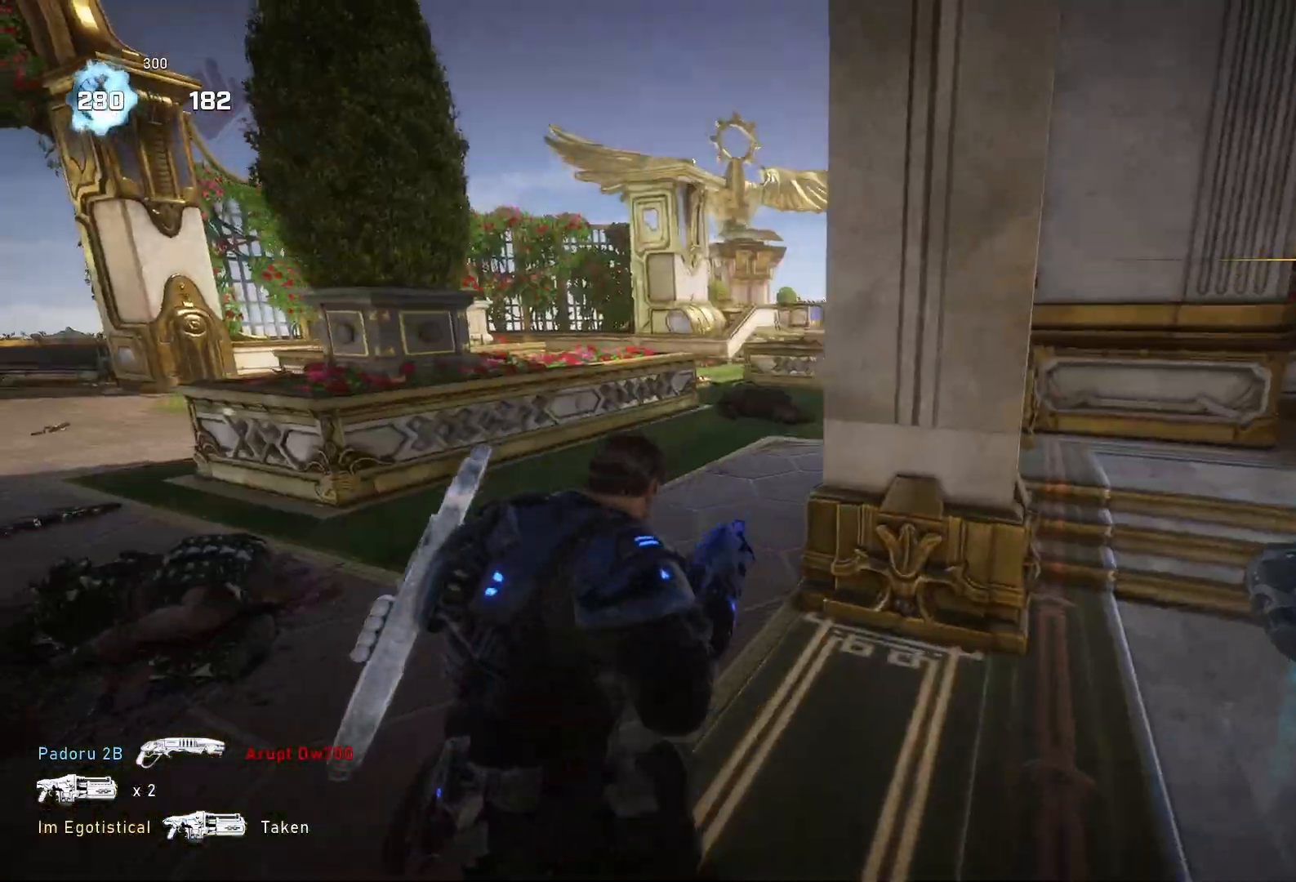
{"buttons": [], "left_stick": "left", "right_stick": "center", "events": []}
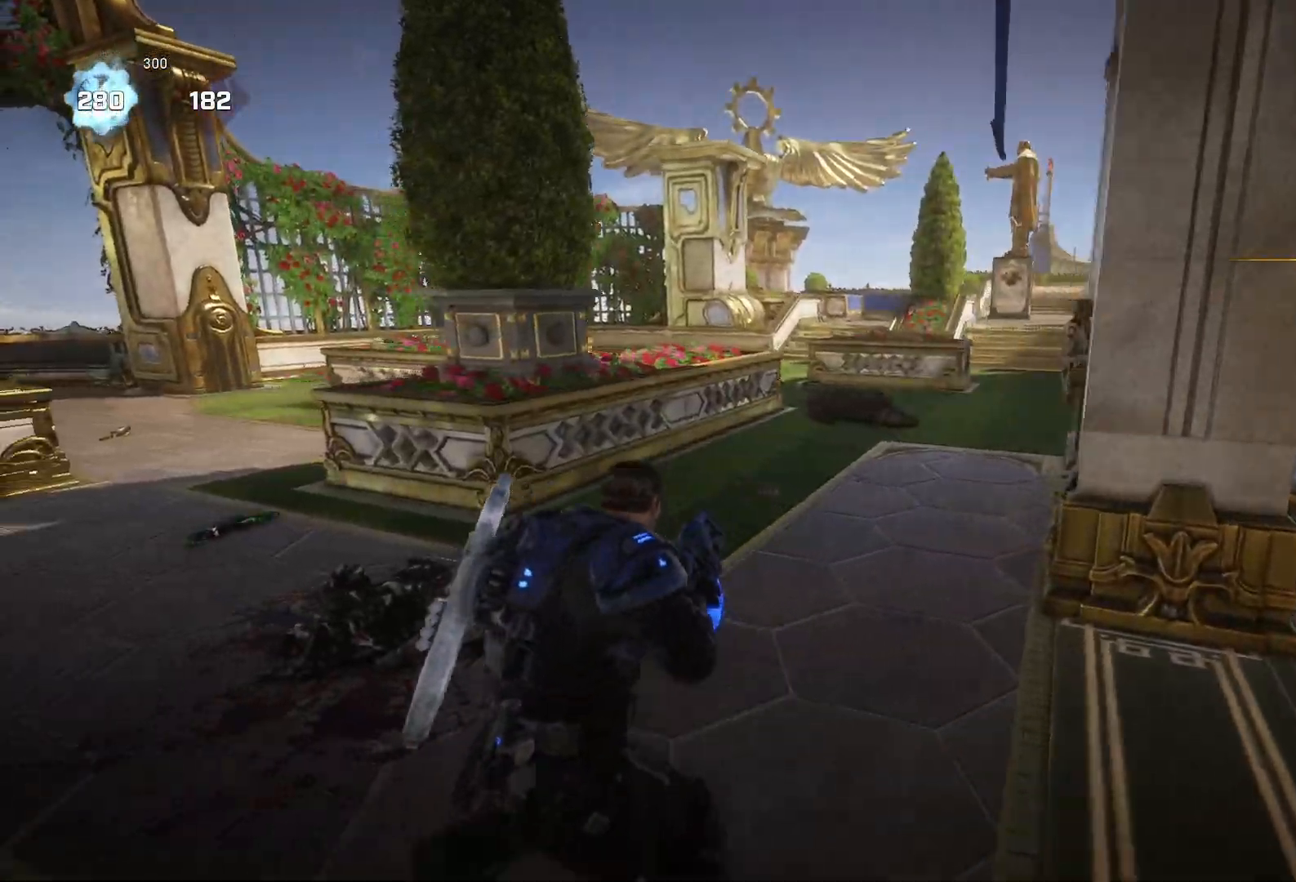
{"buttons": [], "left_stick": "up", "right_stick": "right", "events": [[300, "left_stick", "right"], [300, "right_stick", "right"], [467, "left_stick", "up"]]}
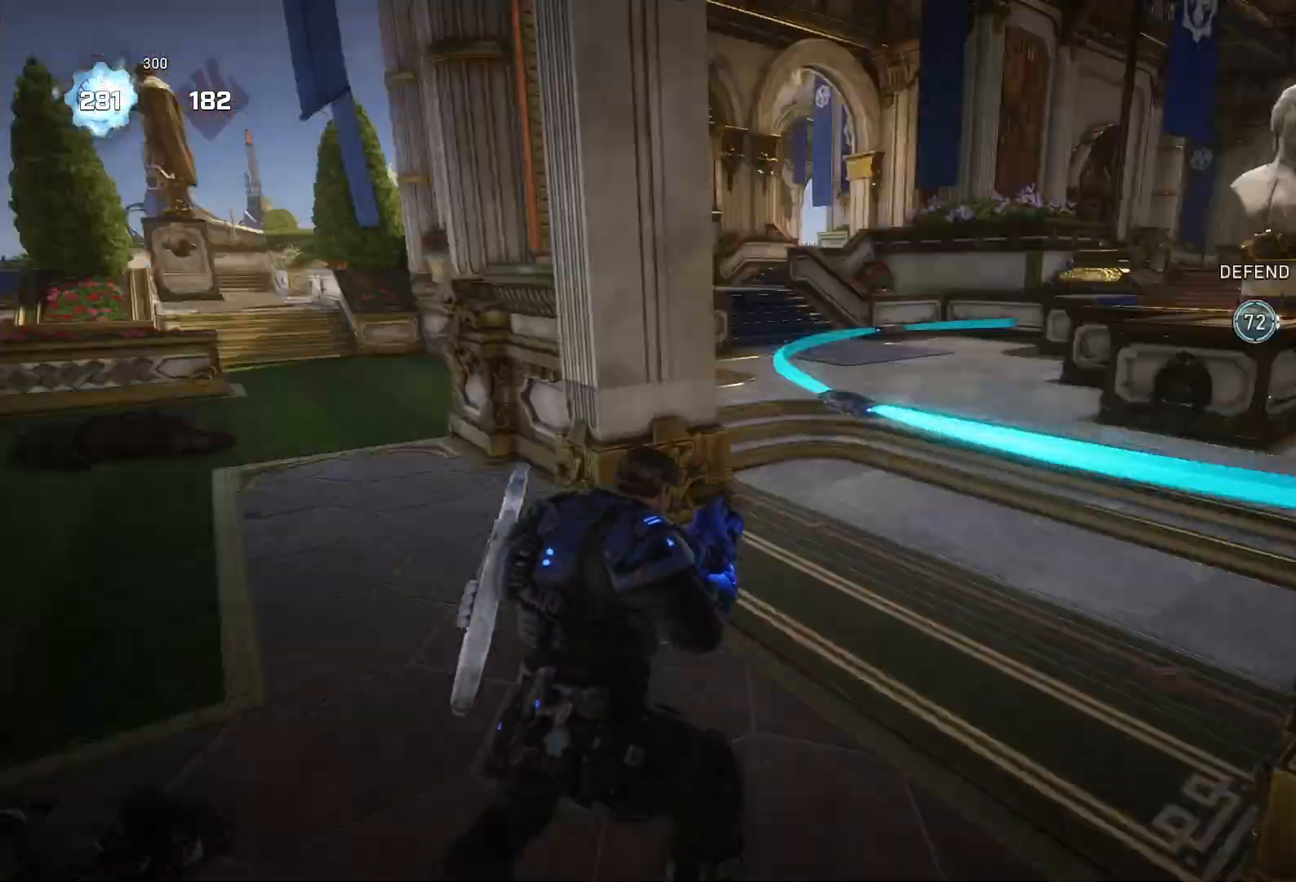
{"buttons": [], "left_stick": "up", "right_stick": "center", "events": [[433, "right_stick", "center"]]}
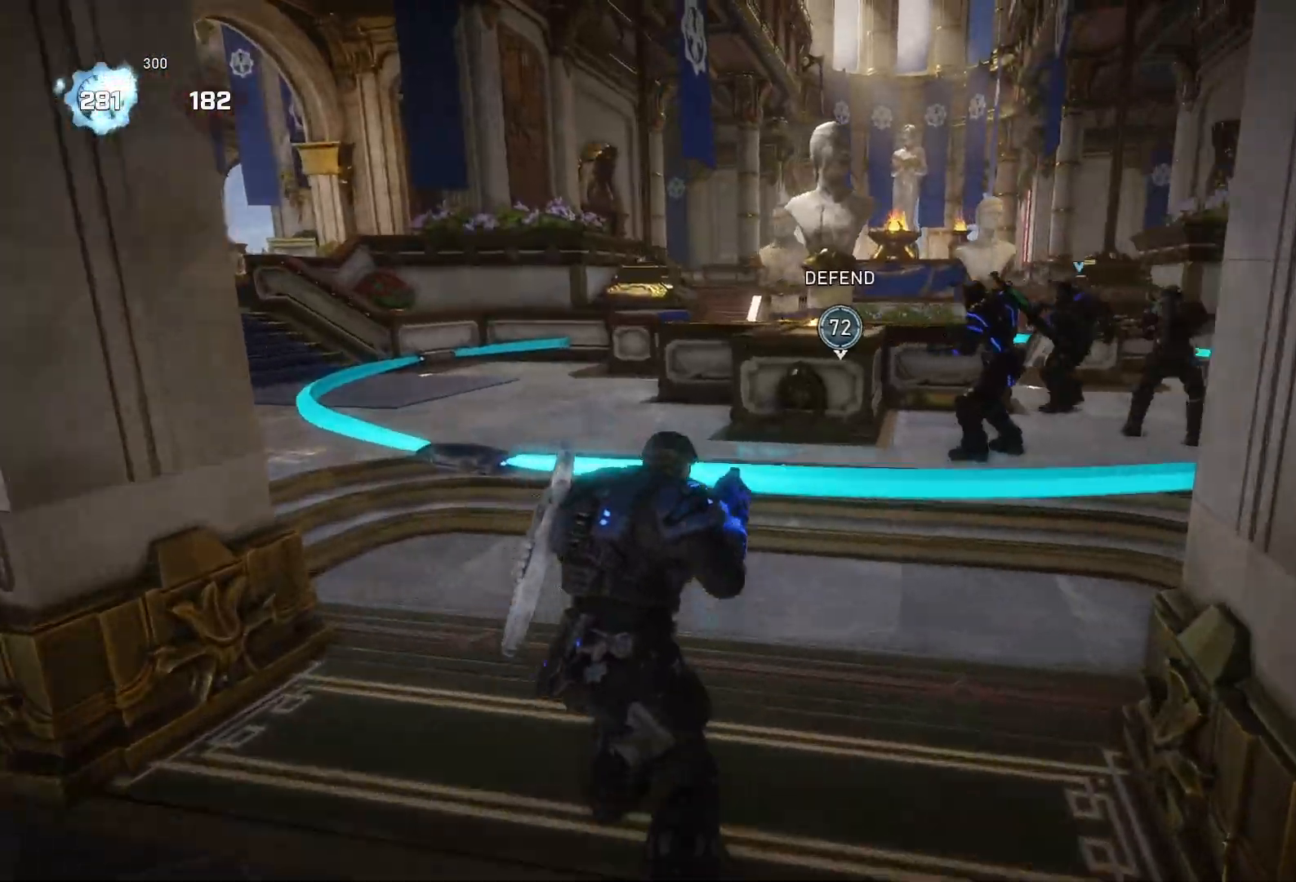
{"buttons": [], "left_stick": "up", "right_stick": "right", "events": [[467, "right_stick", "right"]]}
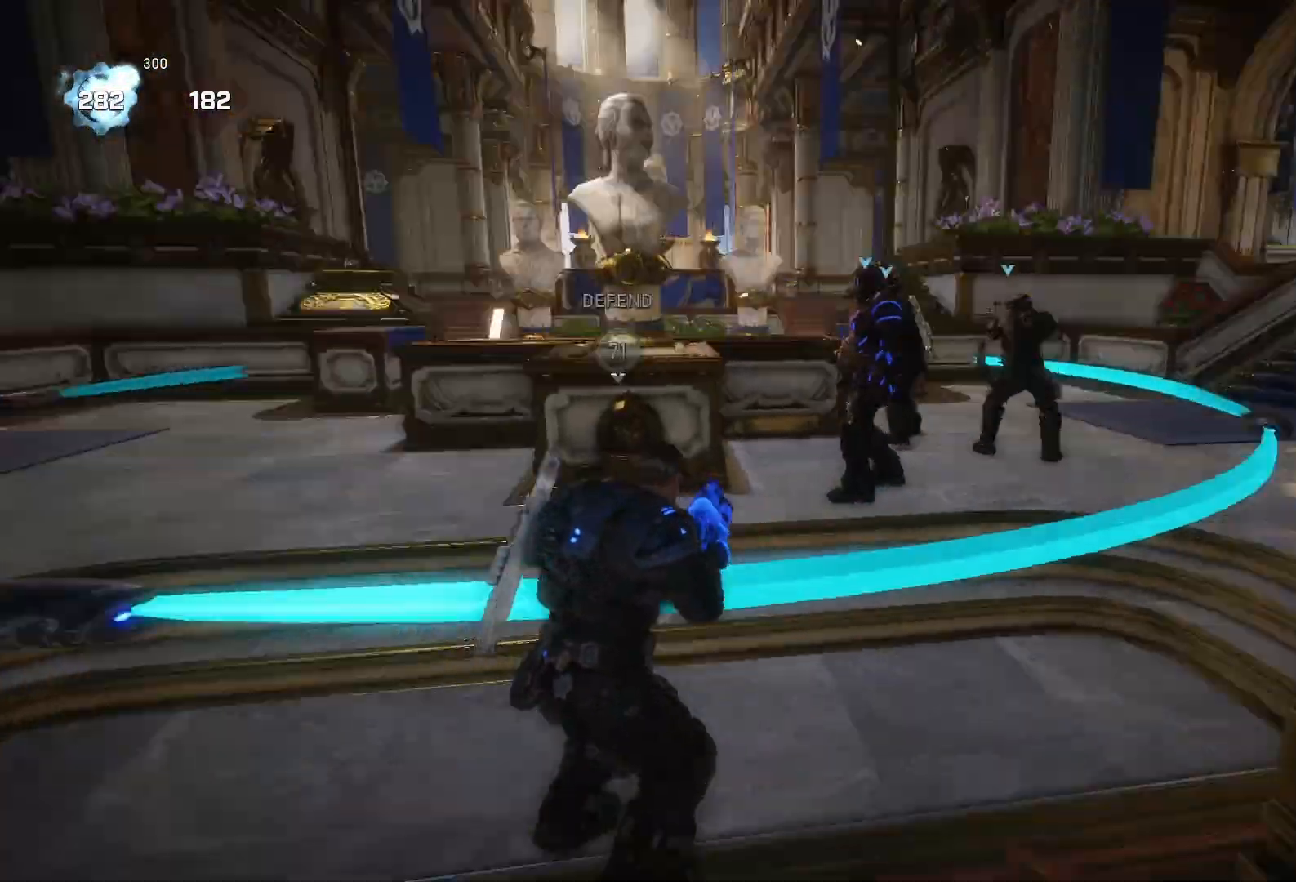
{"buttons": [], "left_stick": "up-right", "right_stick": "center", "events": [[33, "left_stick", "up-left"], [200, "left_stick", "up"], [400, "left_stick", "up-right"], [433, "right_stick", "center"]]}
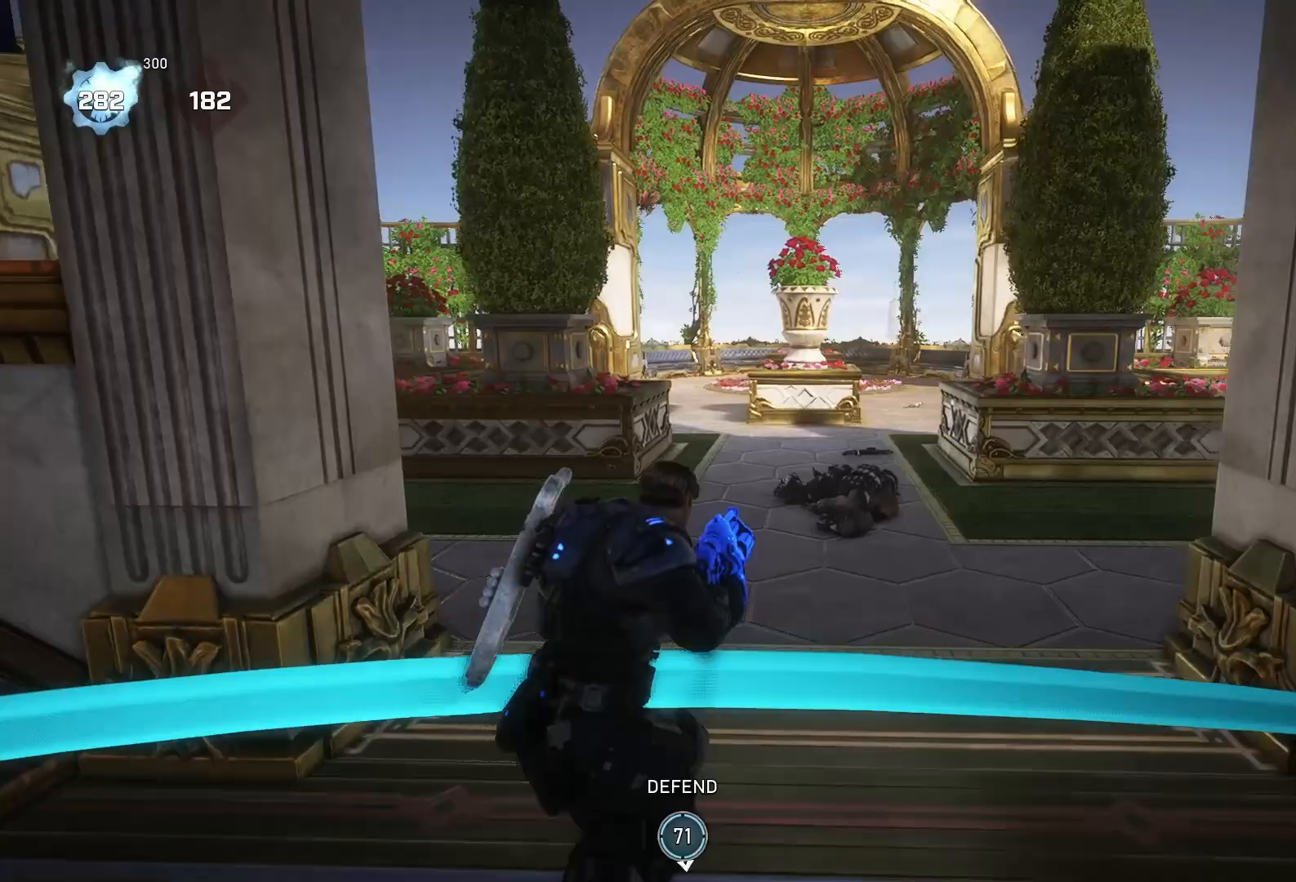
{"buttons": [], "left_stick": "up-left", "right_stick": "center", "events": [[167, "left_stick", "up"], [300, "left_stick", "up-left"]]}
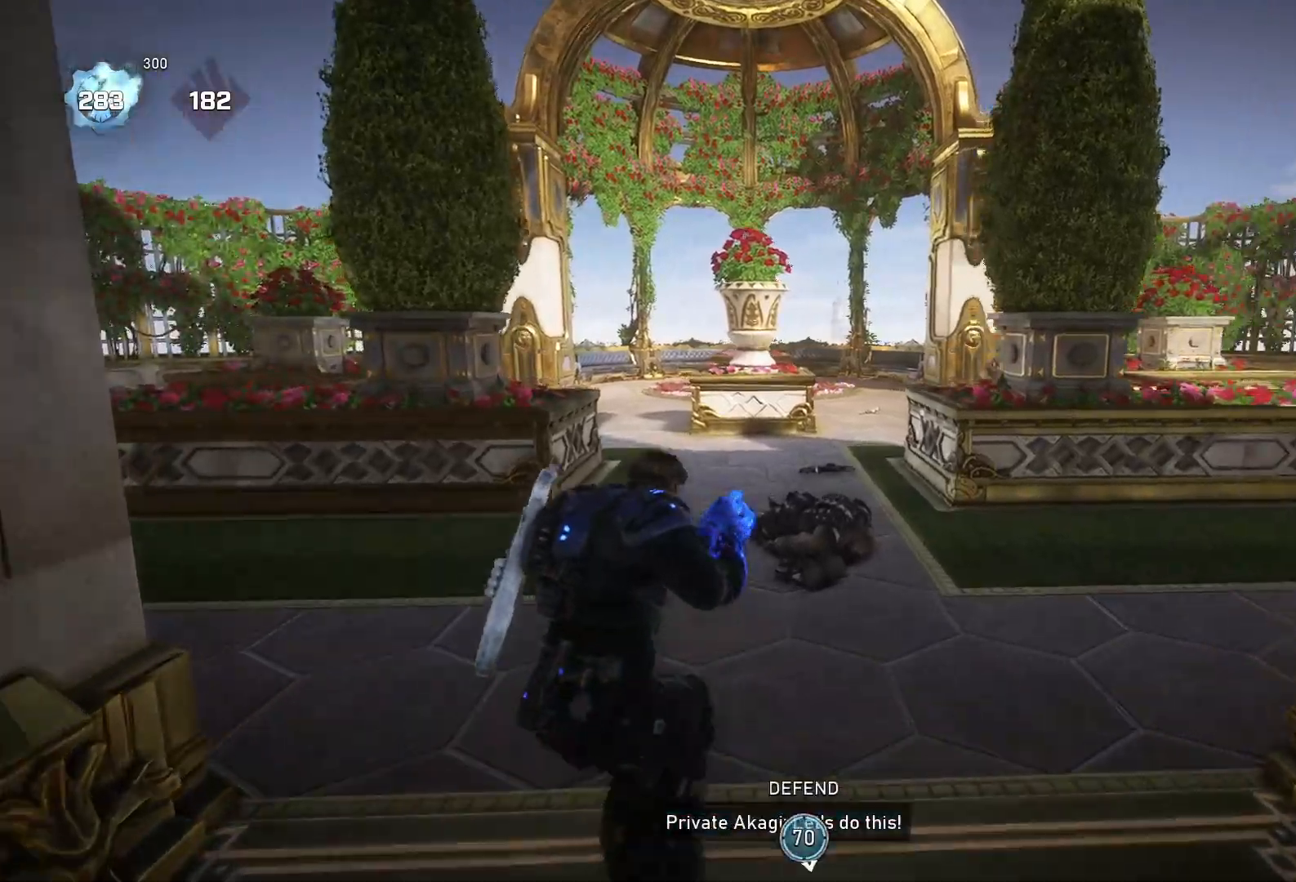
{"buttons": [], "left_stick": "up-left", "right_stick": "center", "events": []}
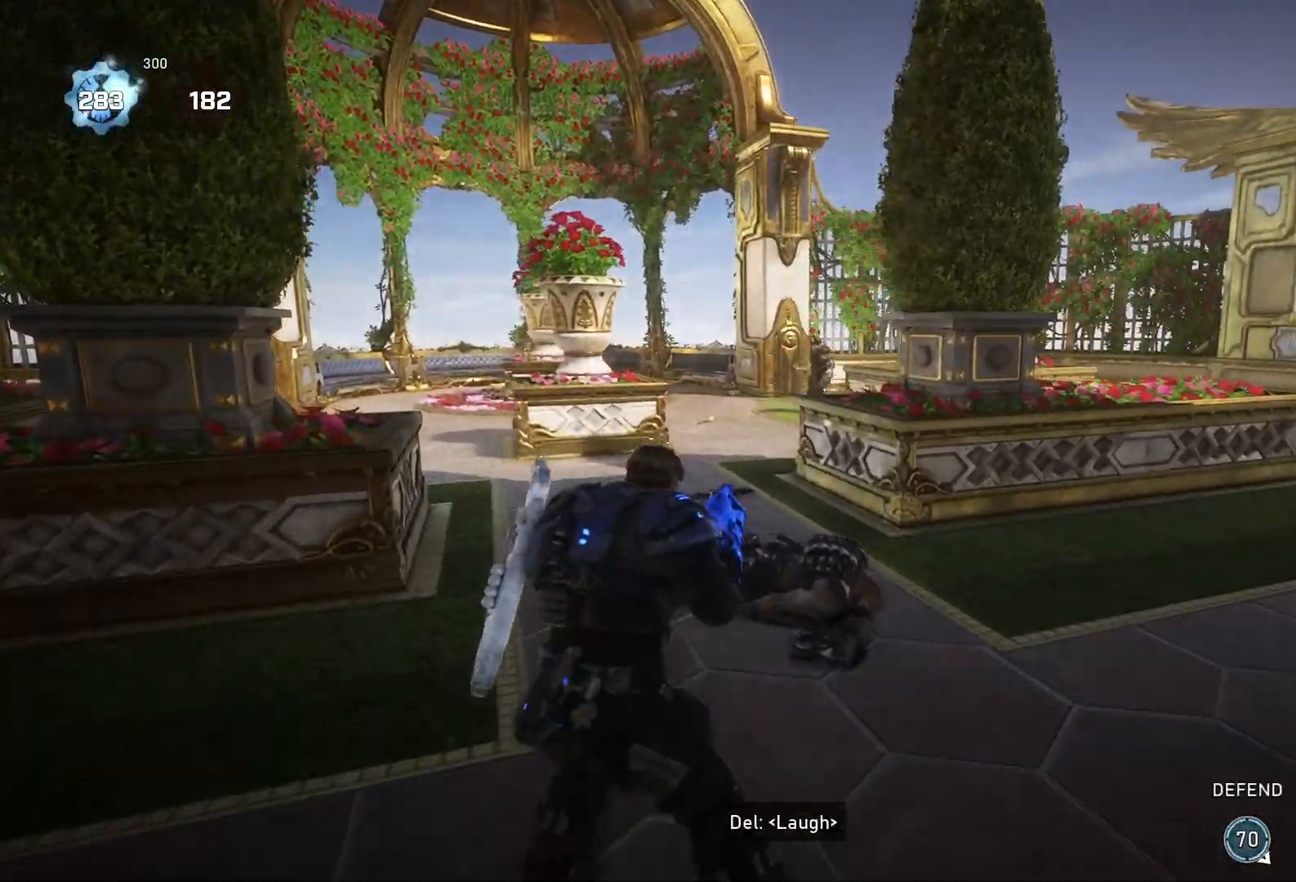
{"buttons": ["L2"], "left_stick": "up-left", "right_stick": "up-right", "events": [[33, "L2", "down"], [200, "right_stick", "up"], [267, "right_stick", "up-right"]]}
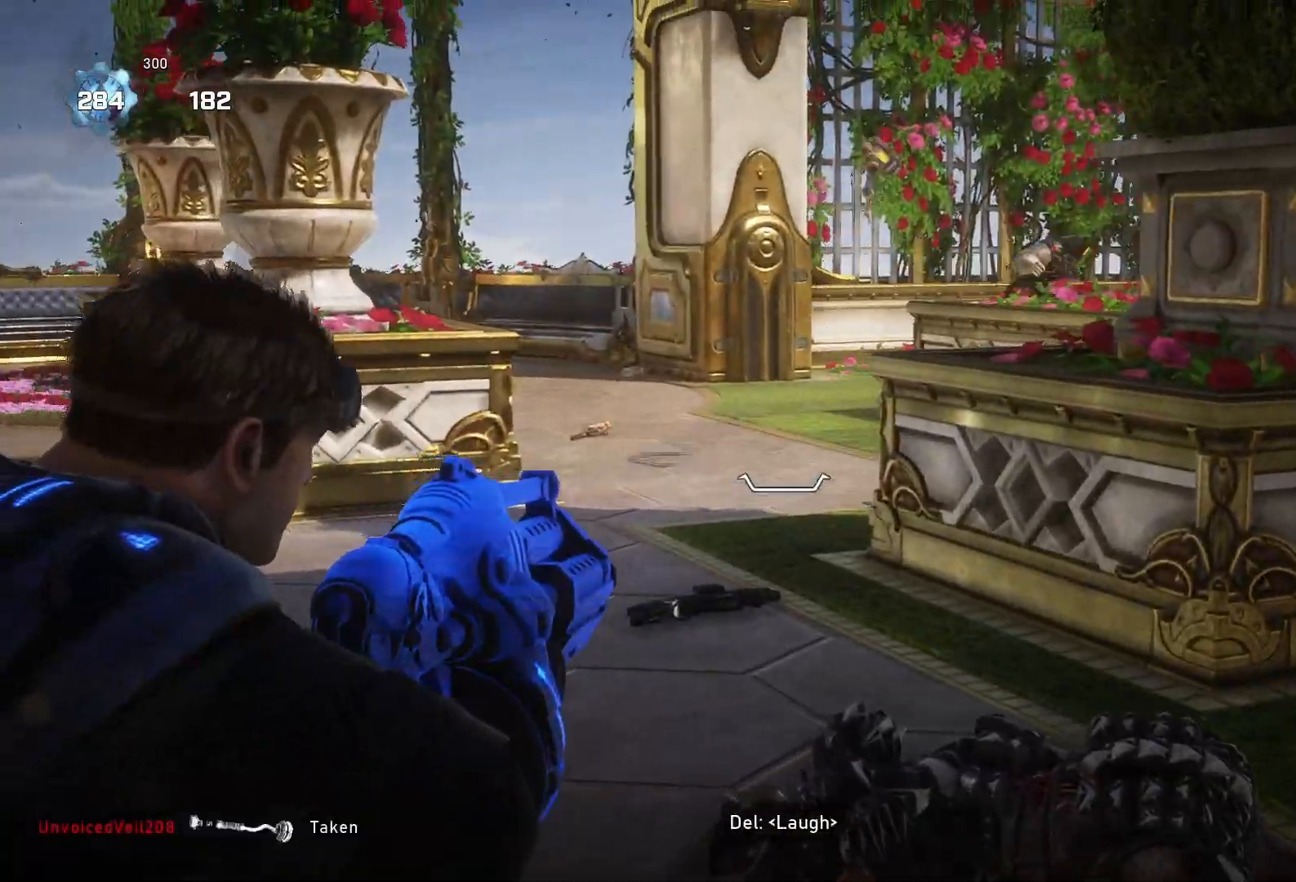
{"buttons": ["L1"], "left_stick": "up", "right_stick": "center", "events": [[100, "left_stick", "up-right"], [133, "L3", "down"], [233, "L3", "up"], [233, "right_stick", "right"], [267, "L2", "up"], [333, "right_stick", "center"], [400, "left_stick", "up"], [433, "L1", "down"]]}
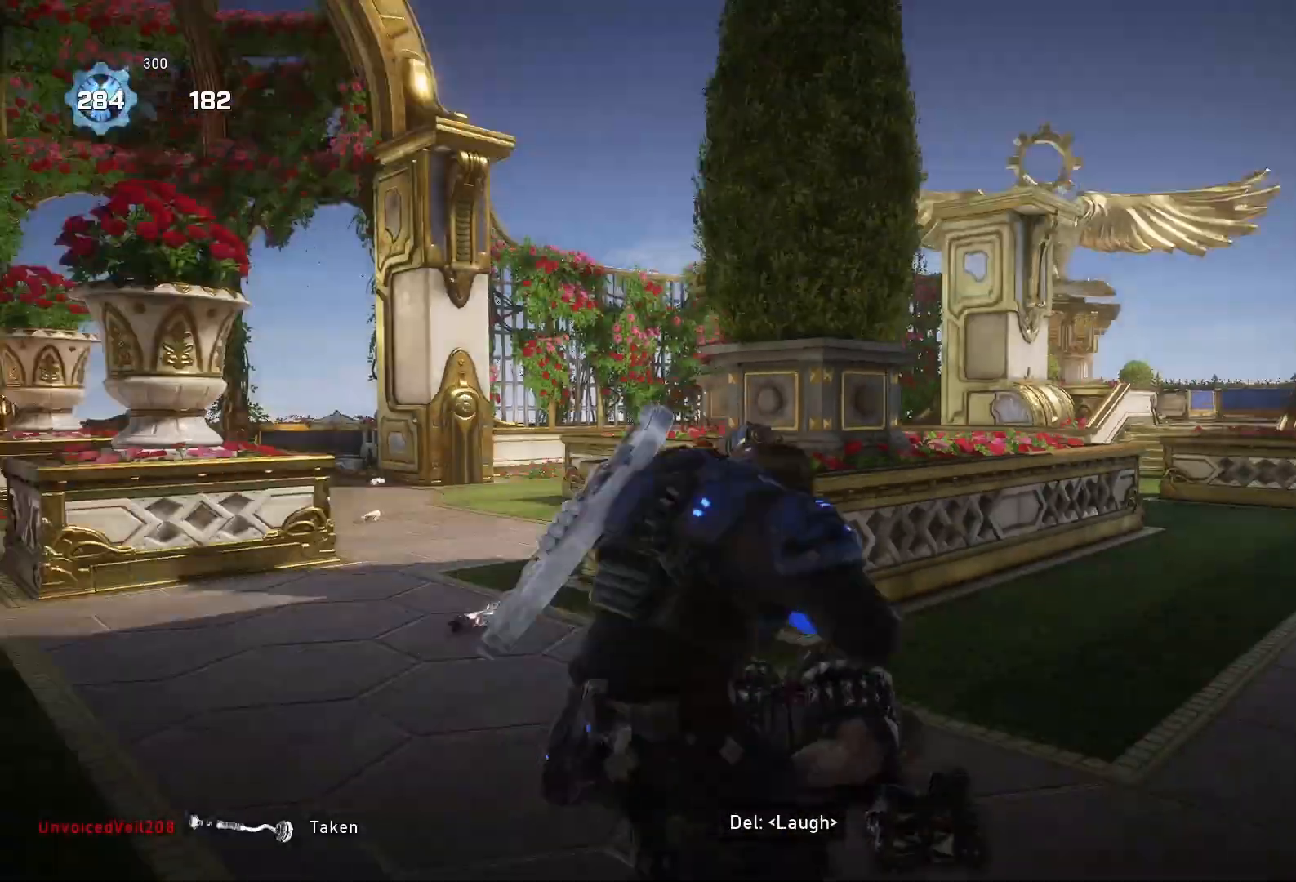
{"buttons": [], "left_stick": "up", "right_stick": "down-right", "events": [[33, "L1", "up"], [367, "right_stick", "down-right"]]}
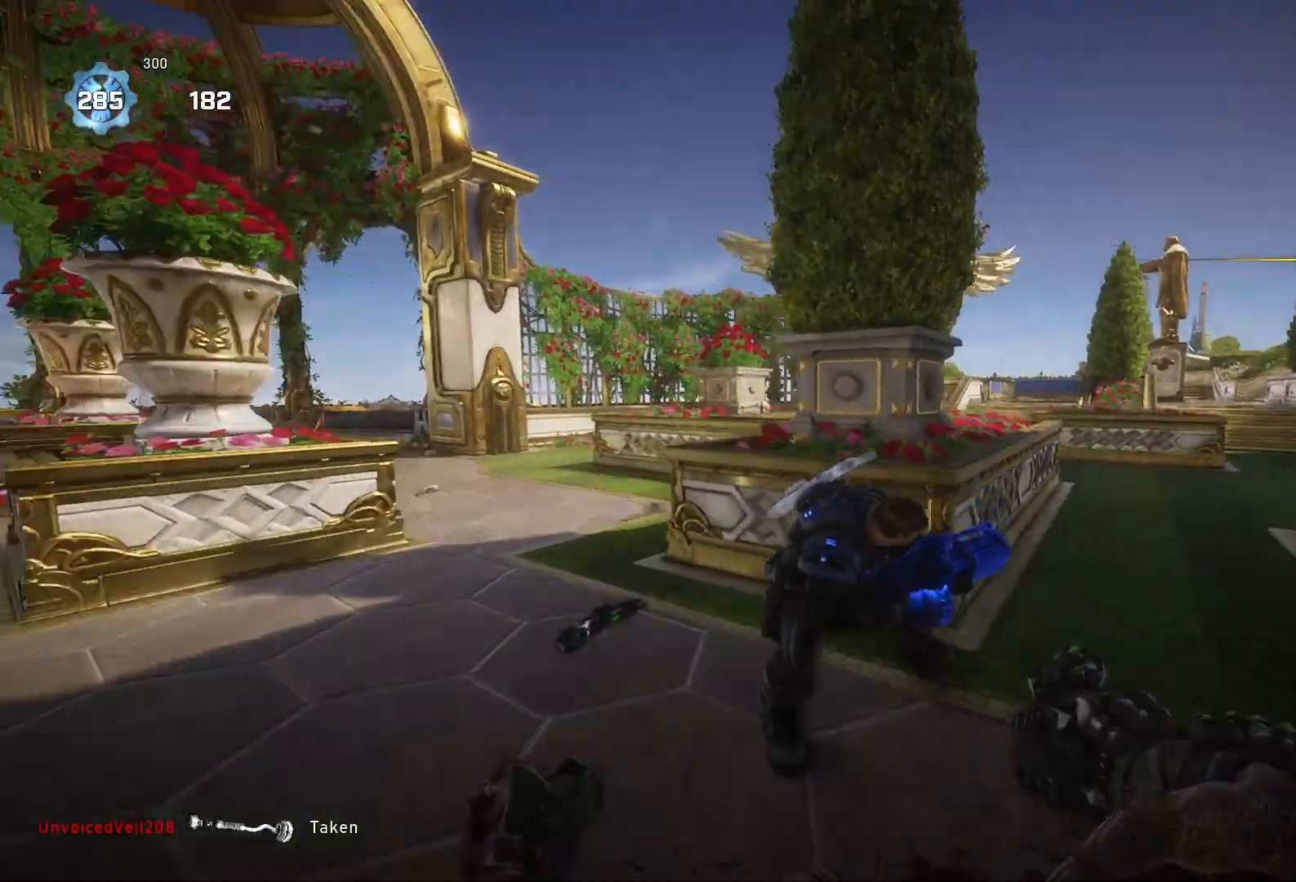
{"buttons": [], "left_stick": "center", "right_stick": "center", "events": [[67, "left_stick", "left"], [267, "right_stick", "center"], [433, "left_stick", "center"]]}
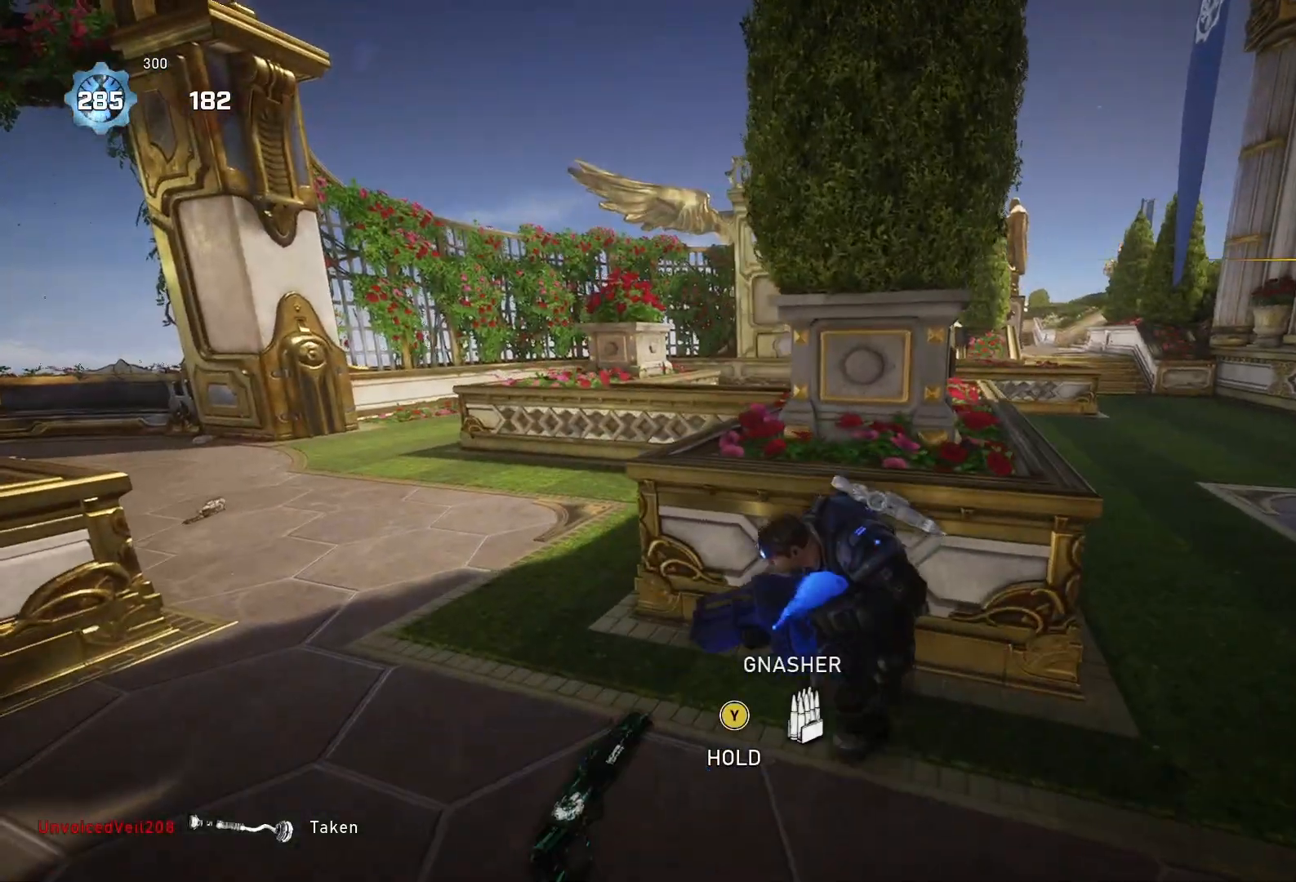
{"buttons": [], "left_stick": "up-right", "right_stick": "center", "events": [[33, "left_stick", "right"], [300, "left_stick", "up-right"], [400, "L1", "down"], [500, "L1", "up"]]}
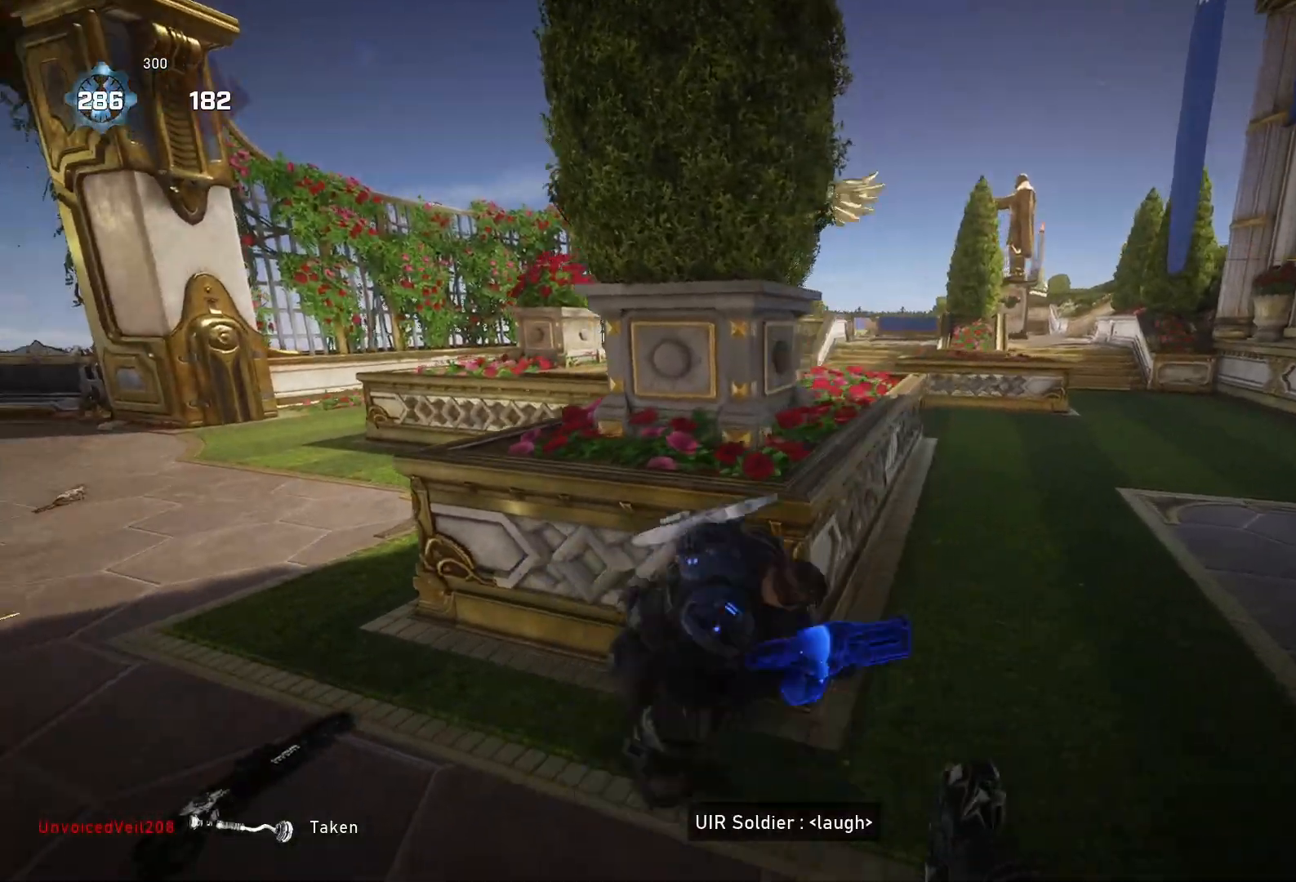
{"buttons": [], "left_stick": "up-right", "right_stick": "center", "events": [[67, "right_stick", "down-left"], [200, "right_stick", "center"], [333, "right_stick", "down-left"], [433, "right_stick", "center"]]}
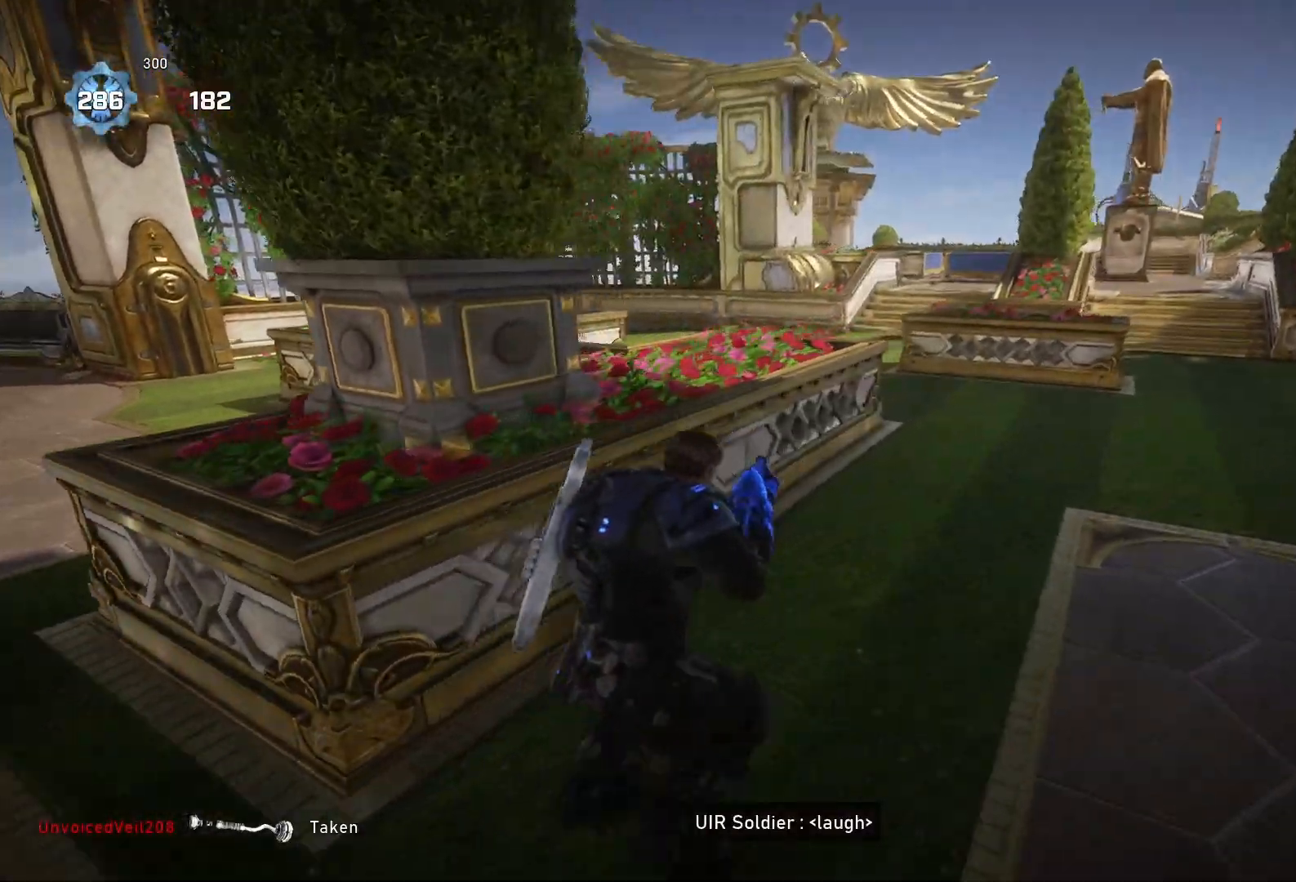
{"buttons": [], "left_stick": "up-right", "right_stick": "down-left"}
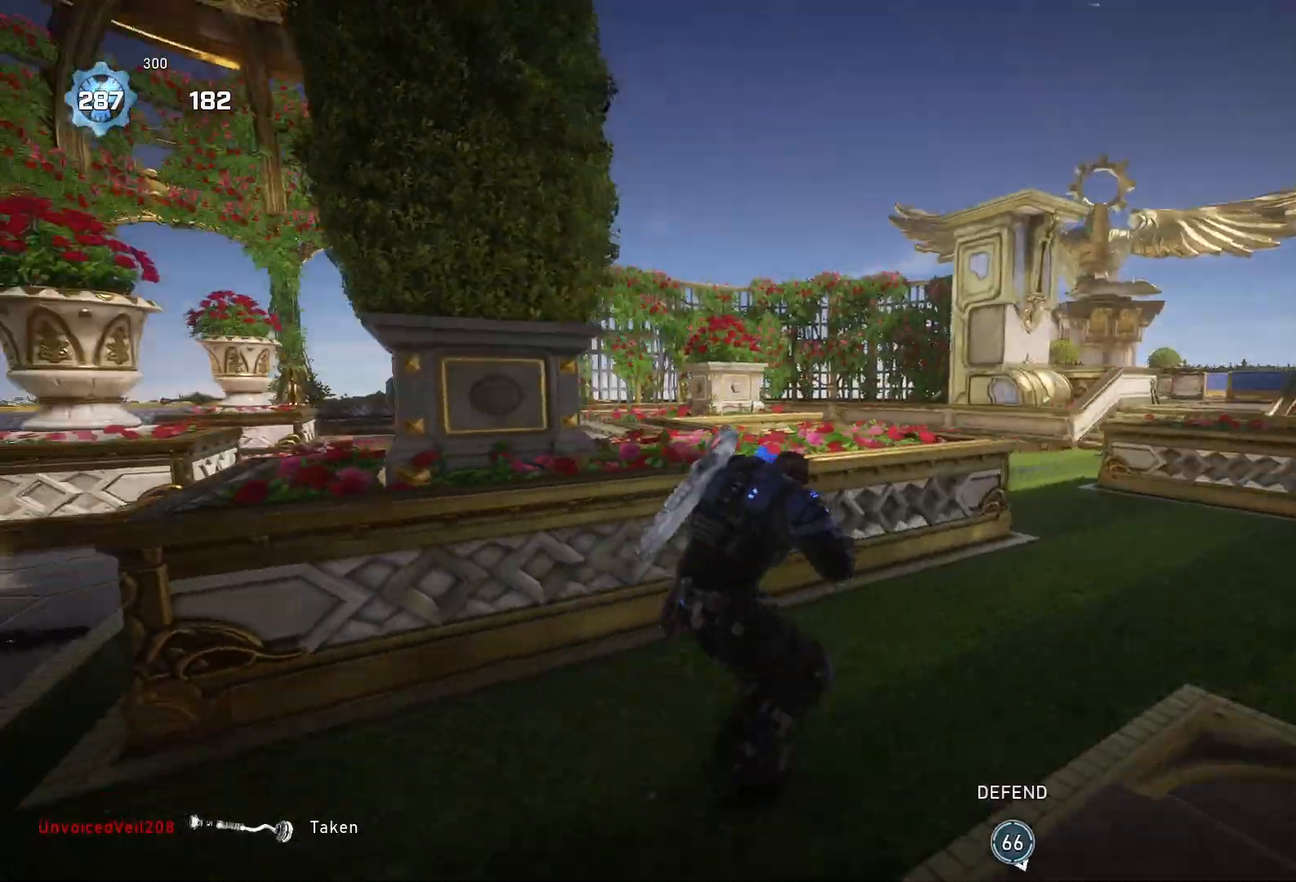
{"buttons": [], "left_stick": "up-right", "right_stick": "down-left", "events": []}
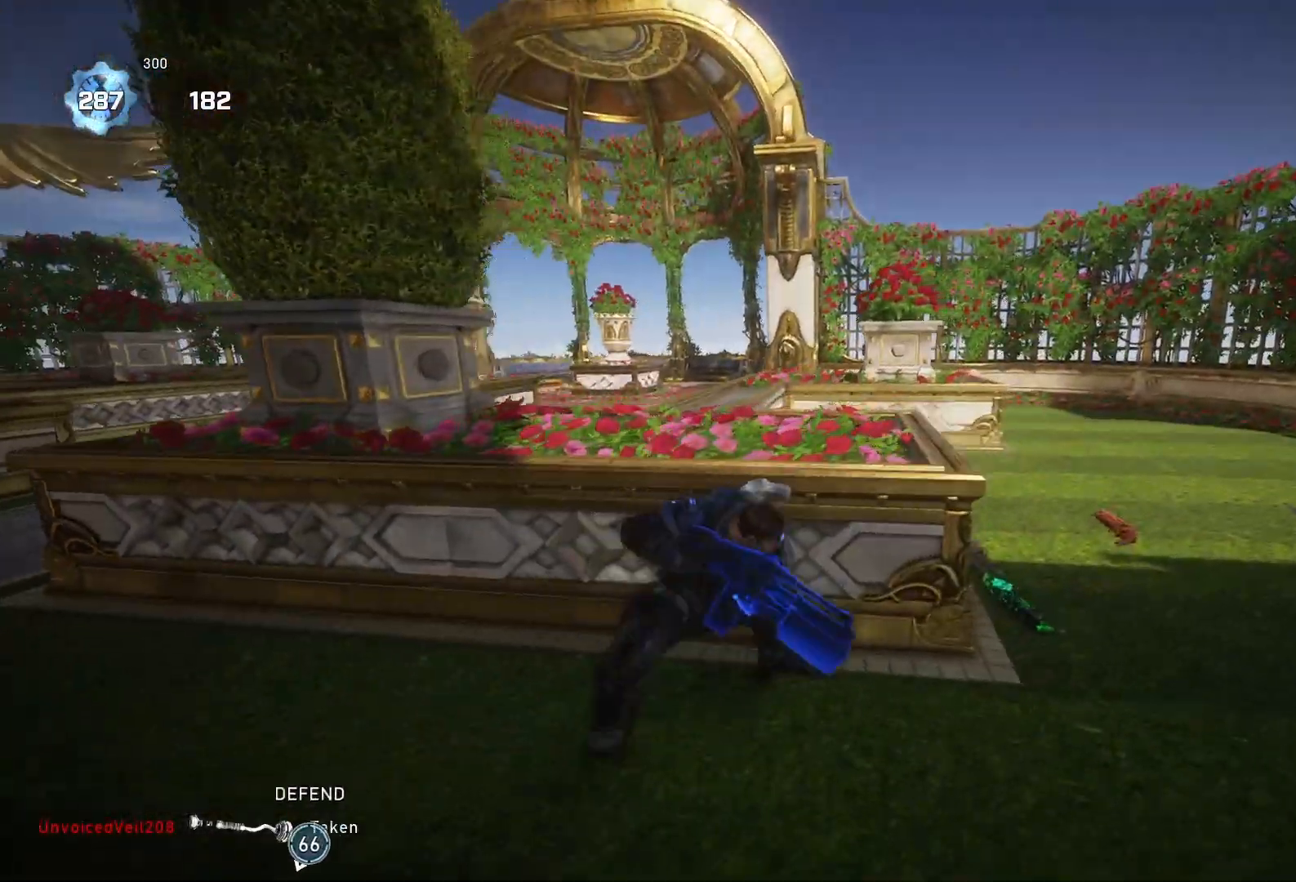
{"buttons": [], "left_stick": "up-right", "right_stick": "down-left", "events": [[200, "left_stick", "up"], [233, "L1", "down"], [367, "L1", "up"], [400, "left_stick", "up-right"]]}